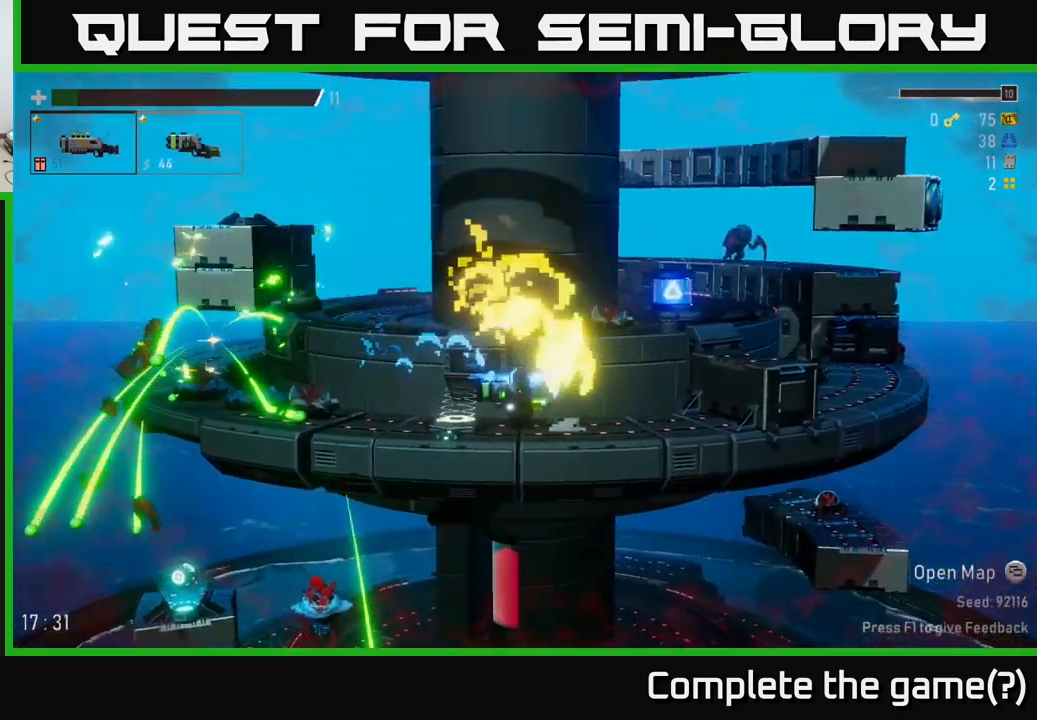
Gameplay with a controller (Xbox layout); each line is a JSON object with the inputs held at the frame after it. "events" lists button and stick changes between this image and that frame as [ms after this image, input, new state], when the widget could be followed in between.
{"buttons": [], "left_stick": "right", "right_stick": "center", "events": [[500, "left_stick", "right"]]}
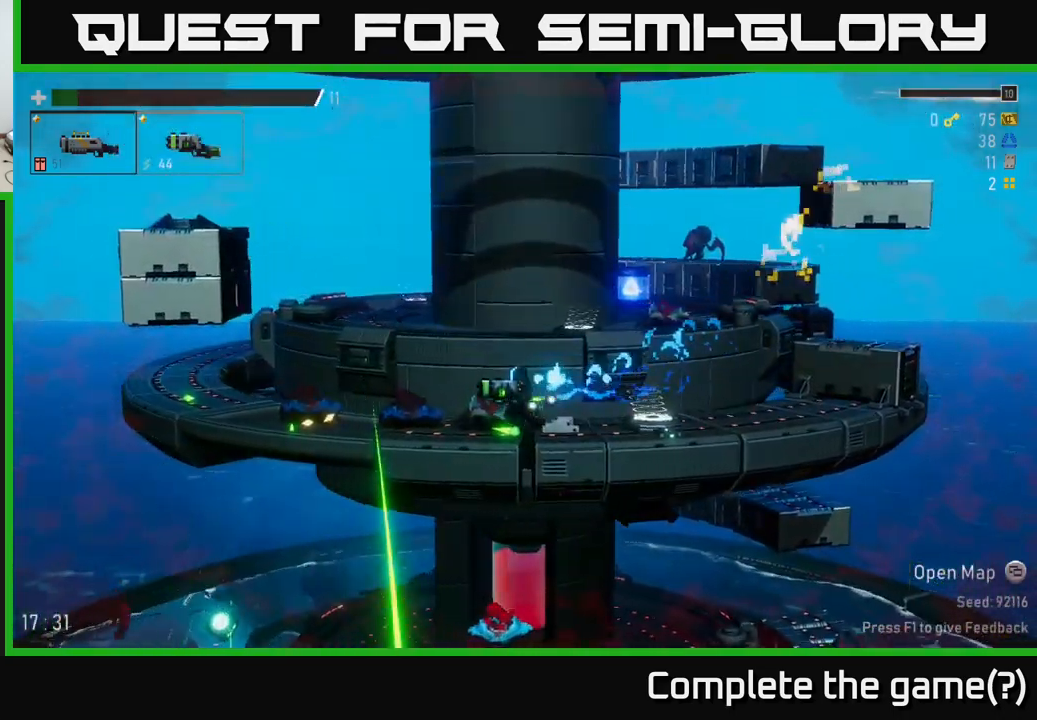
{"buttons": [], "left_stick": "right", "right_stick": "center", "events": []}
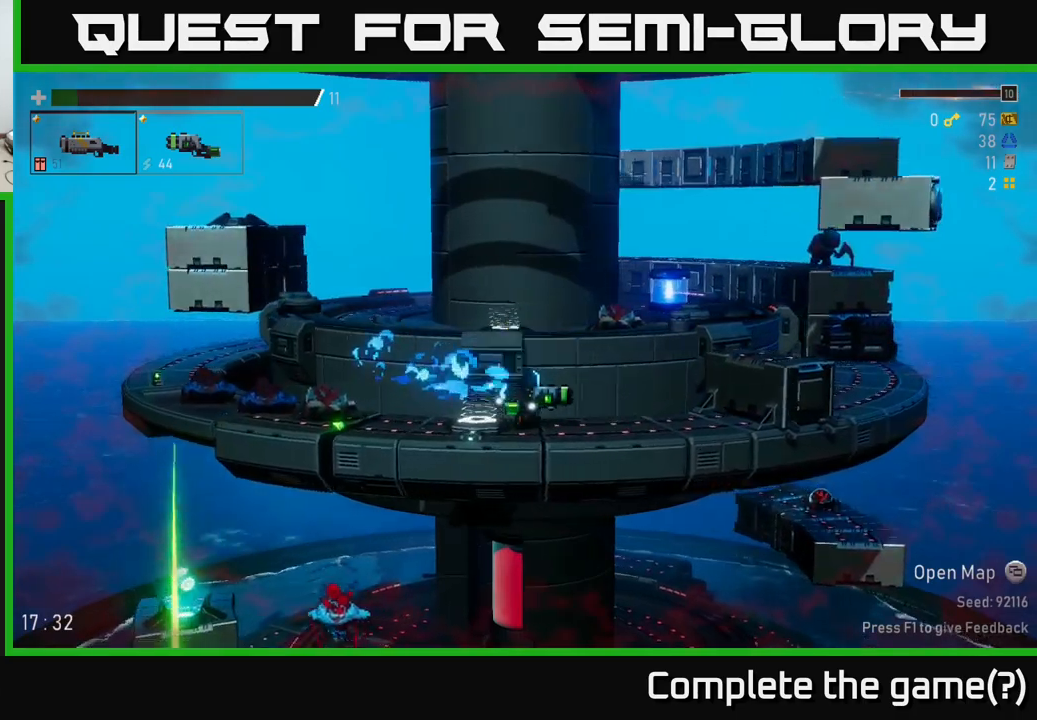
{"buttons": [], "left_stick": "right", "right_stick": "center", "events": [[234, "A", "down"], [417, "A", "up"]]}
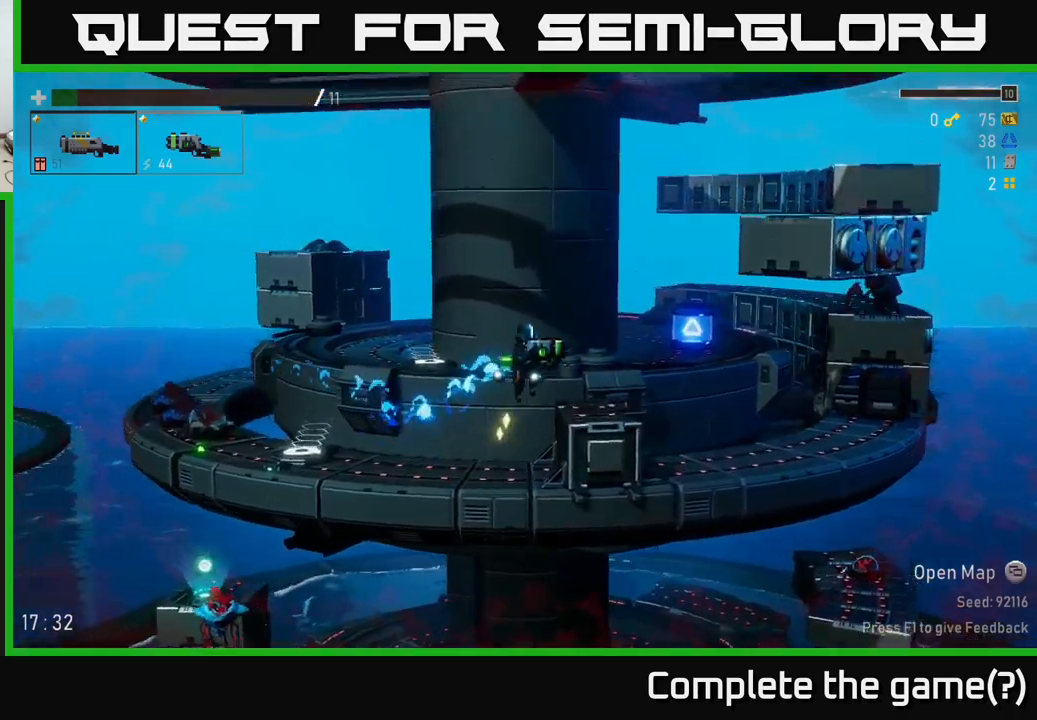
{"buttons": [], "left_stick": "center", "right_stick": "center", "events": [[167, "left_stick", "center"]]}
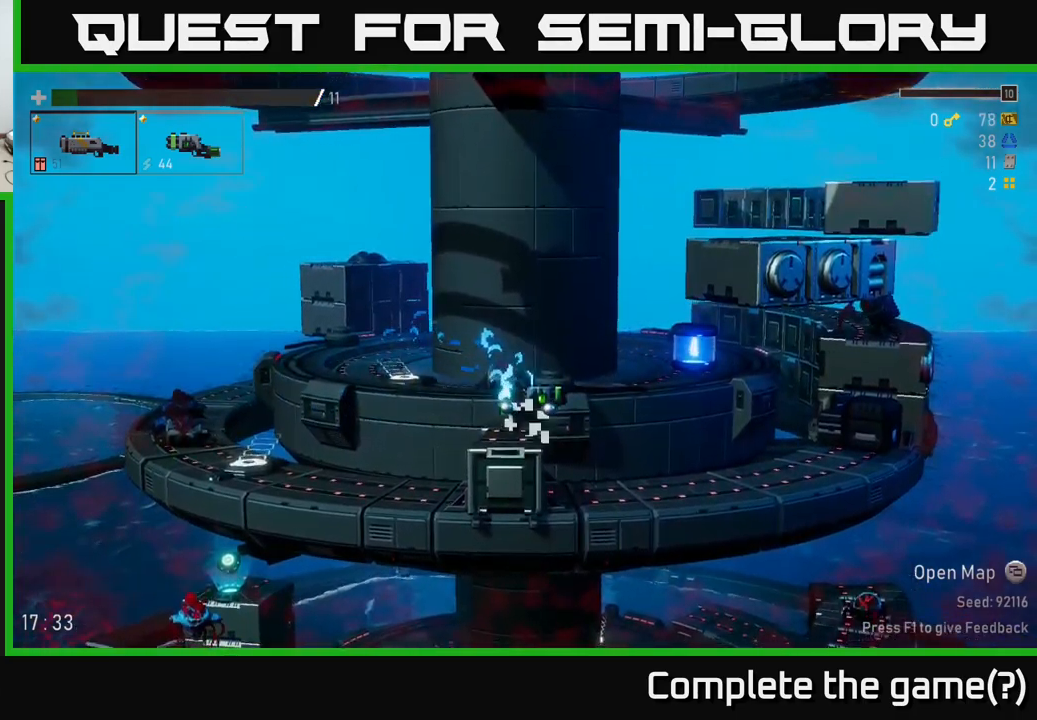
{"buttons": [], "left_stick": "right", "right_stick": "center", "events": [[50, "A", "down"], [100, "left_stick", "right"], [200, "A", "up"], [334, "A", "down"], [500, "A", "up"]]}
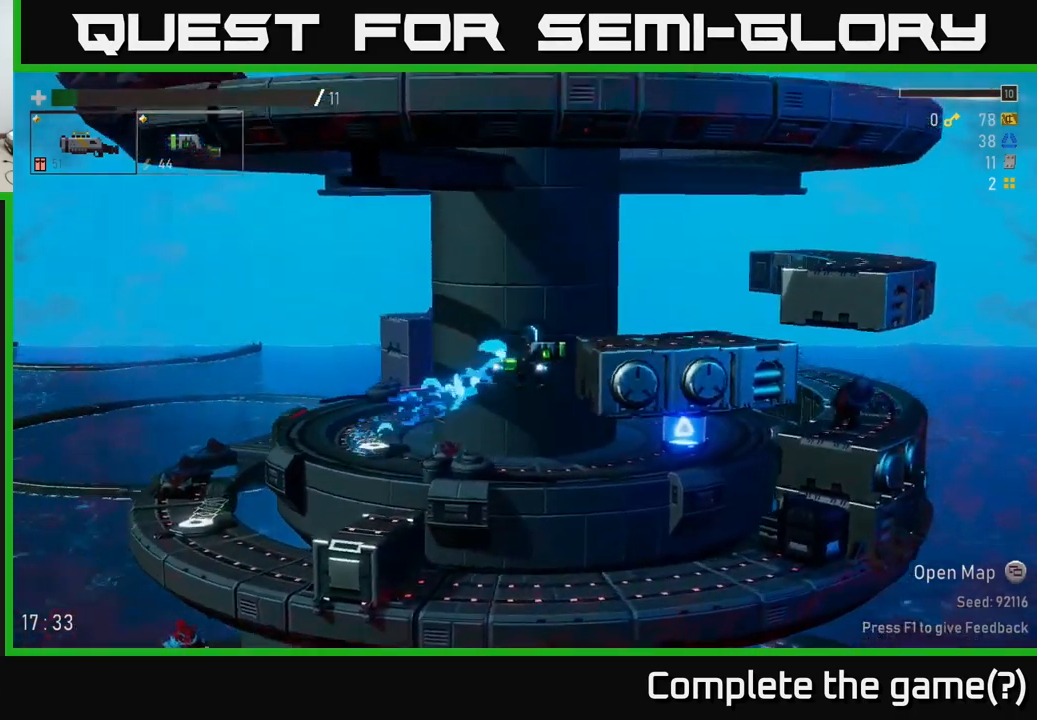
{"buttons": [], "left_stick": "right", "right_stick": "center", "events": []}
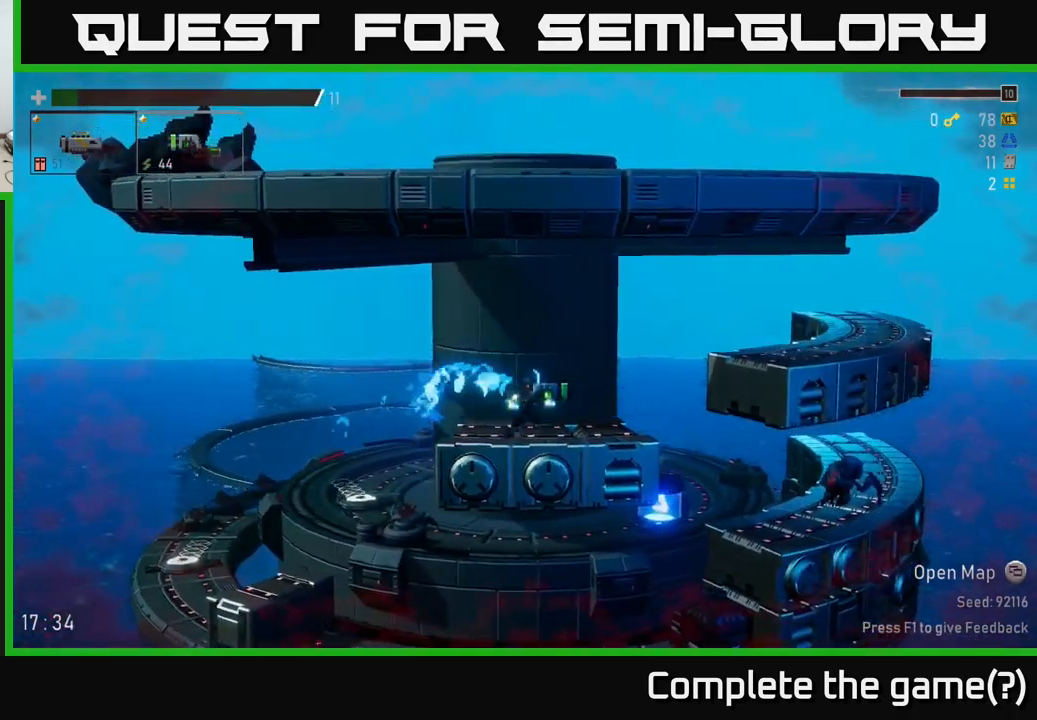
{"buttons": [], "left_stick": "left", "right_stick": "center", "events": [[484, "left_stick", "left"]]}
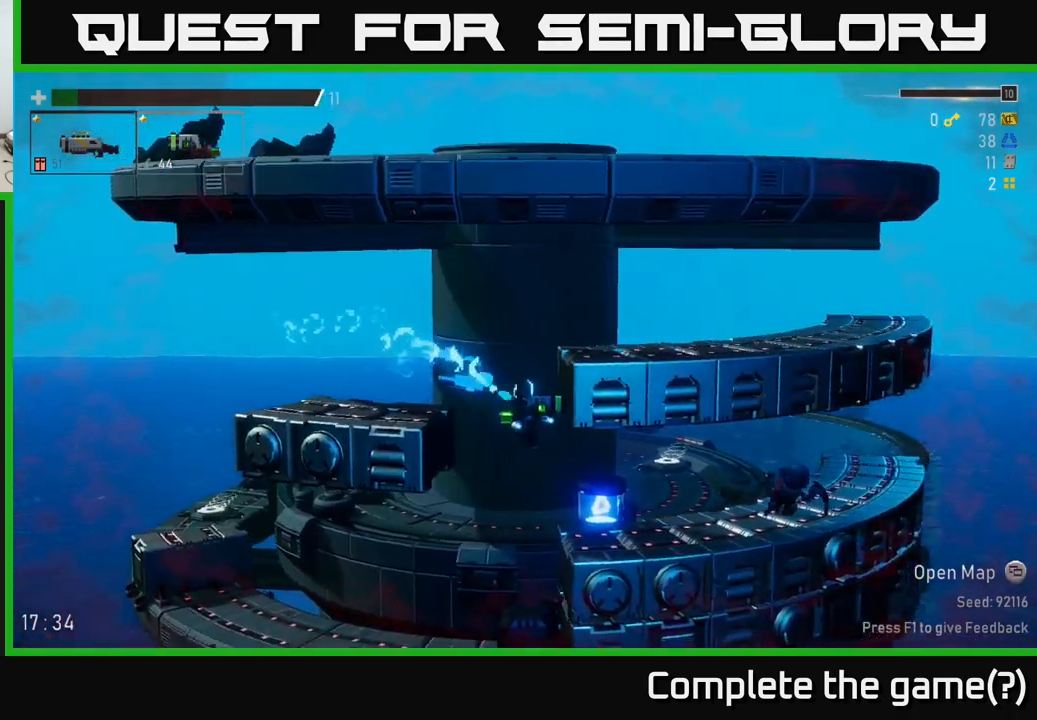
{"buttons": [], "left_stick": "left", "right_stick": "center", "events": [[134, "left_stick", "right"], [184, "R2", "down"], [267, "left_stick", "center"], [300, "R2", "up"], [434, "left_stick", "left"]]}
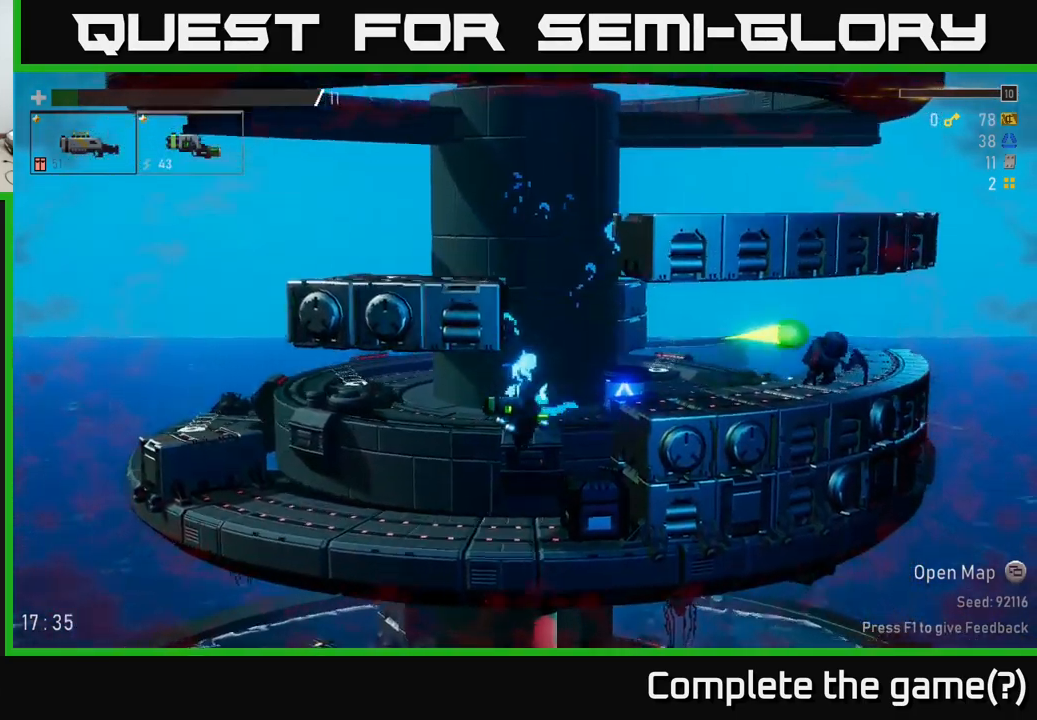
{"buttons": ["A"], "left_stick": "right", "right_stick": "center", "events": [[317, "left_stick", "right"], [417, "A", "down"]]}
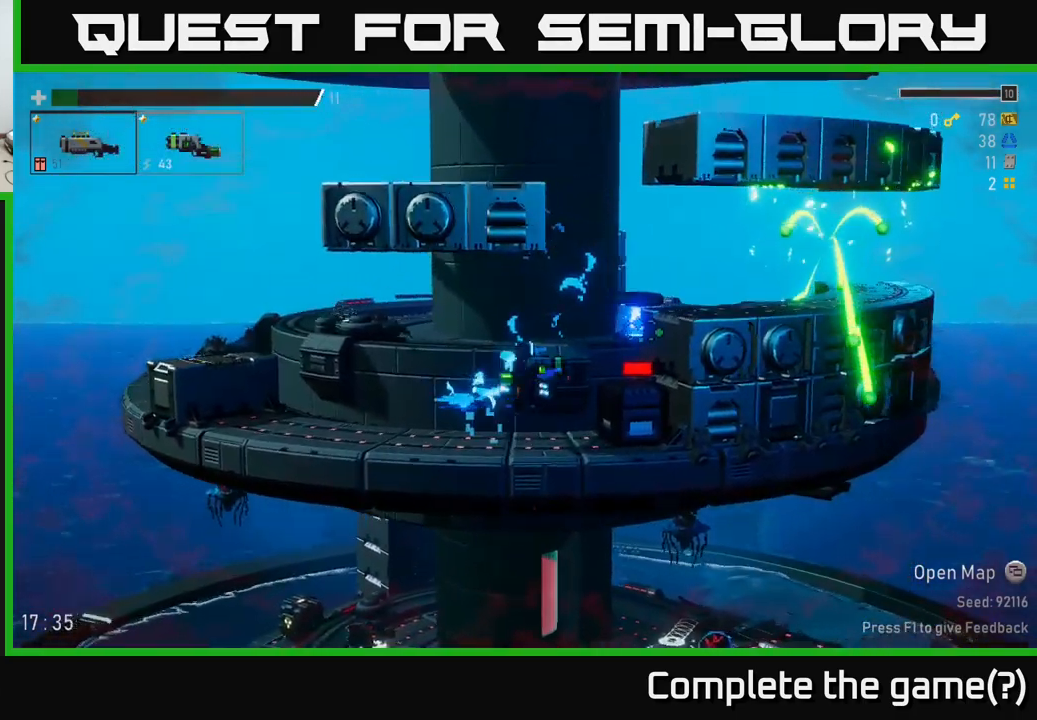
{"buttons": [], "left_stick": "center", "right_stick": "center", "events": [[50, "A", "up"], [134, "A", "down"], [217, "left_stick", "center"], [234, "A", "up"], [234, "R2", "down"], [317, "R2", "up"], [350, "left_stick", "left"], [500, "left_stick", "center"]]}
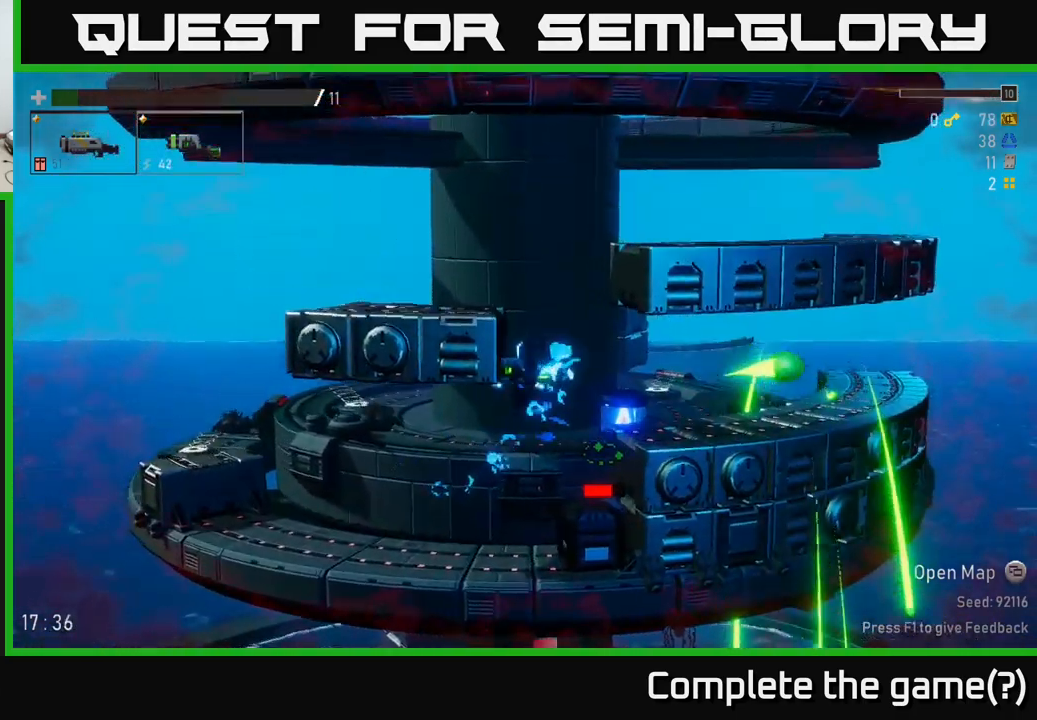
{"buttons": [], "left_stick": "left", "right_stick": "center", "events": [[167, "left_stick", "left"]]}
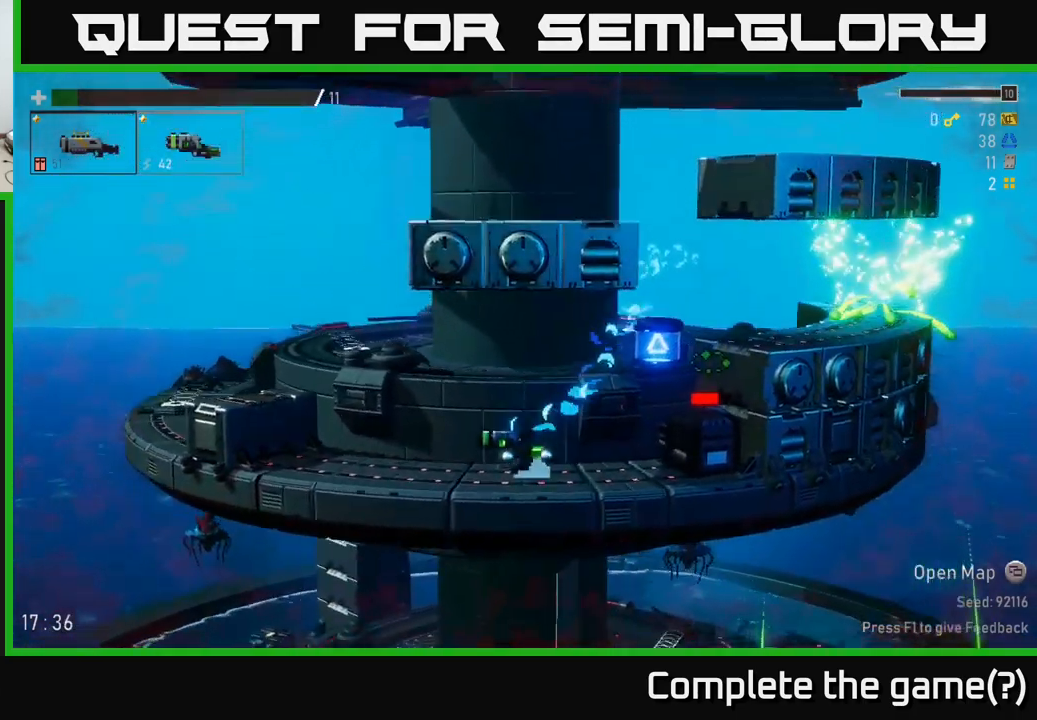
{"buttons": [], "left_stick": "left", "right_stick": "center", "events": [[117, "left_stick", "right"], [184, "R2", "down"], [250, "left_stick", "center"], [267, "R2", "up"], [367, "left_stick", "left"]]}
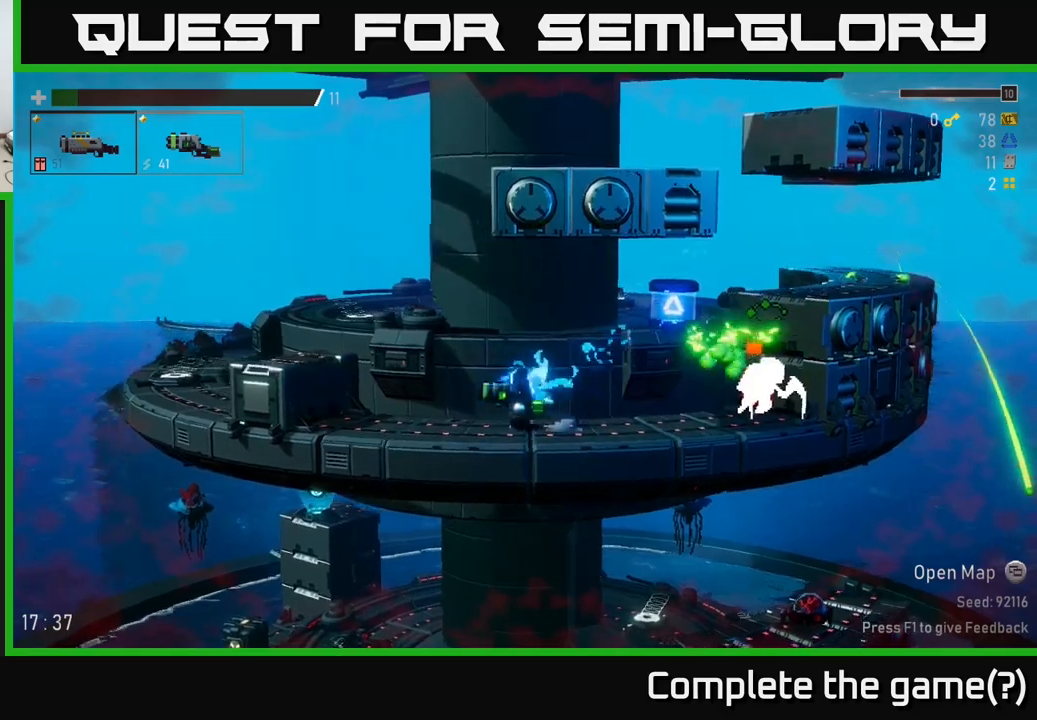
{"buttons": [], "left_stick": "center", "right_stick": "center", "events": [[283, "left_stick", "right"], [350, "R2", "down"], [417, "left_stick", "center"], [433, "R2", "up"]]}
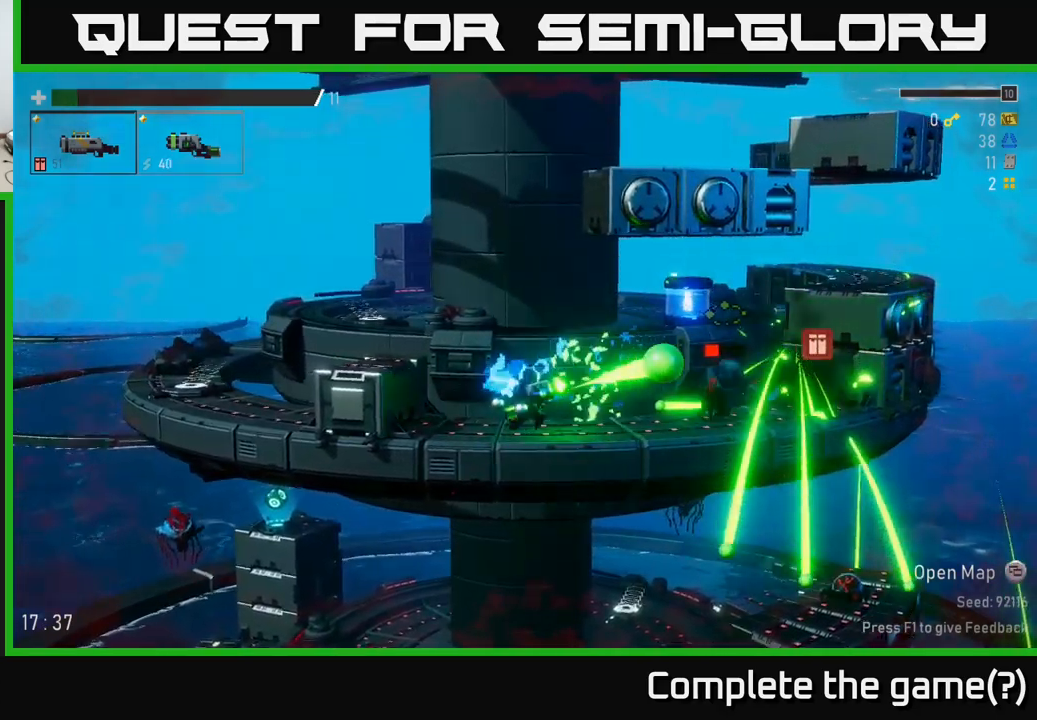
{"buttons": [], "left_stick": "right", "right_stick": "center", "events": [[17, "left_stick", "left"], [283, "A", "down"], [383, "left_stick", "center"], [417, "A", "up"], [433, "left_stick", "right"]]}
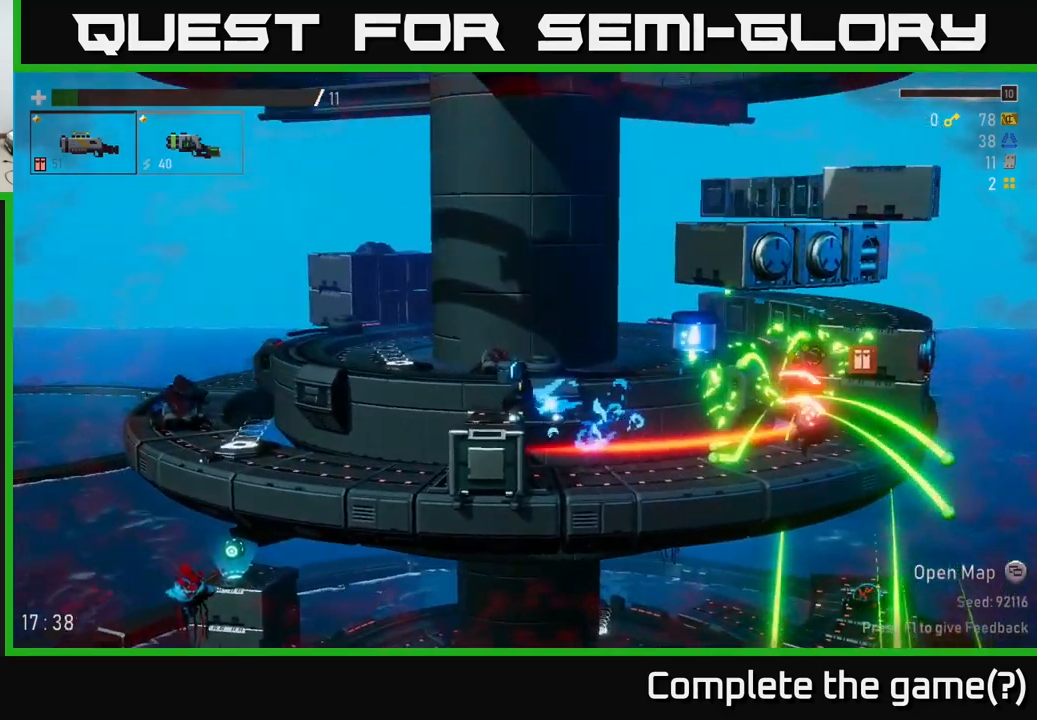
{"buttons": [], "left_stick": "right", "right_stick": "center", "events": [[250, "A", "down"], [417, "A", "up"]]}
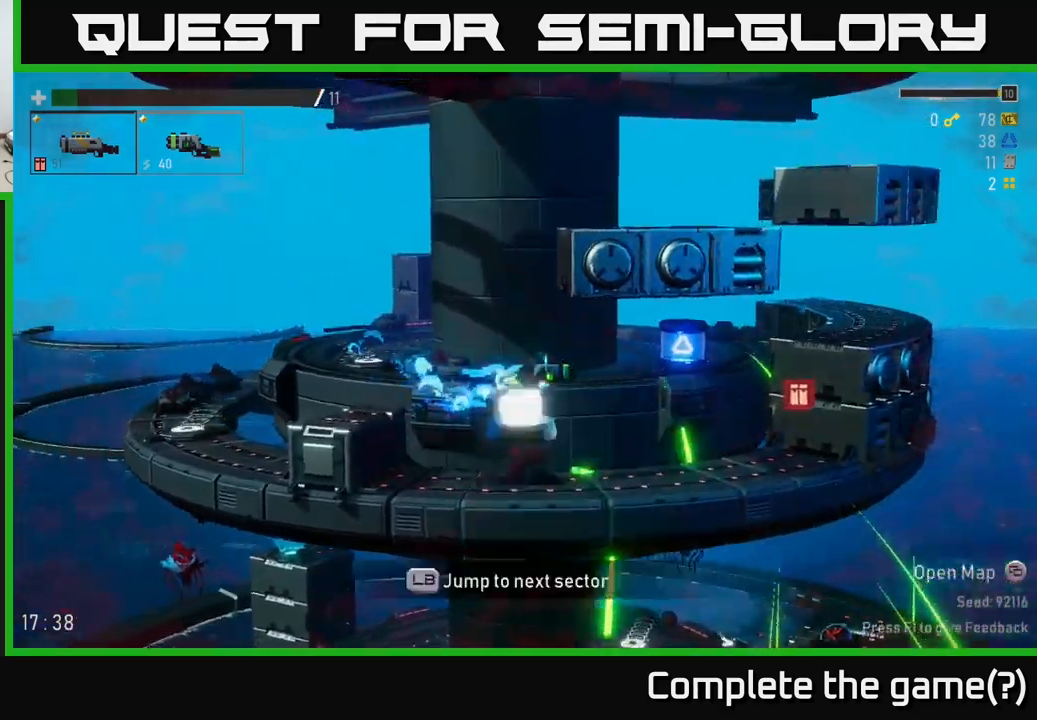
{"buttons": [], "left_stick": "right", "right_stick": "center", "events": [[133, "L2", "down"], [267, "L2", "up"]]}
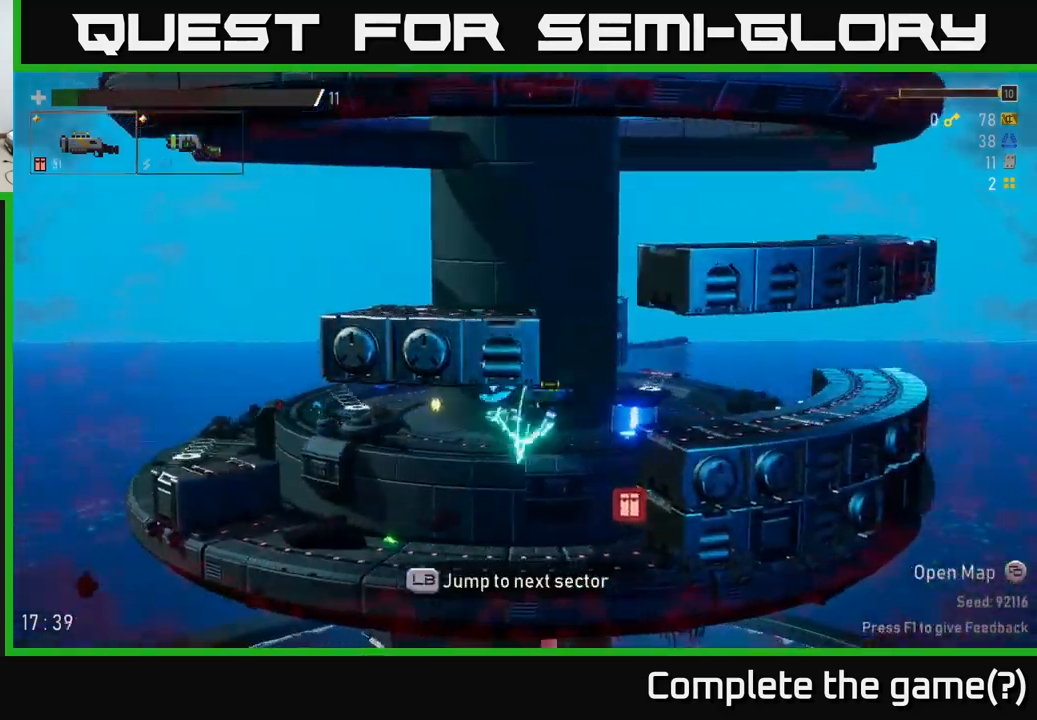
{"buttons": [], "left_stick": "center", "right_stick": "center", "events": [[350, "left_stick", "left"], [500, "left_stick", "center"]]}
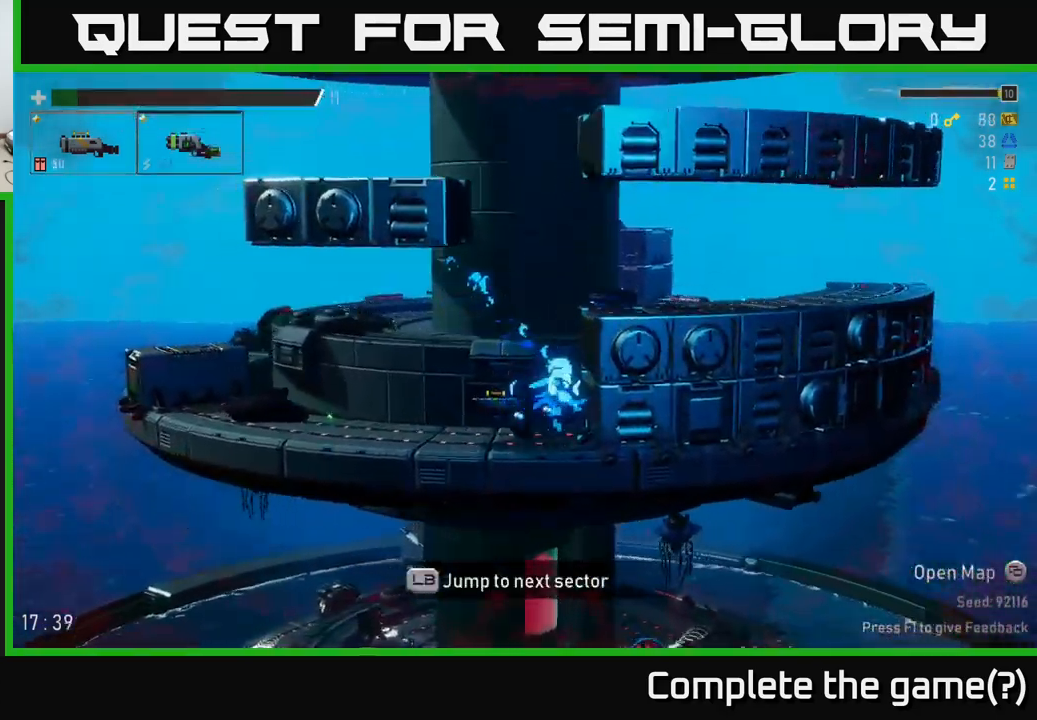
{"buttons": ["A"], "left_stick": "right", "right_stick": "center", "events": [[233, "left_stick", "left"], [333, "left_stick", "center"], [383, "A", "down"], [383, "left_stick", "right"]]}
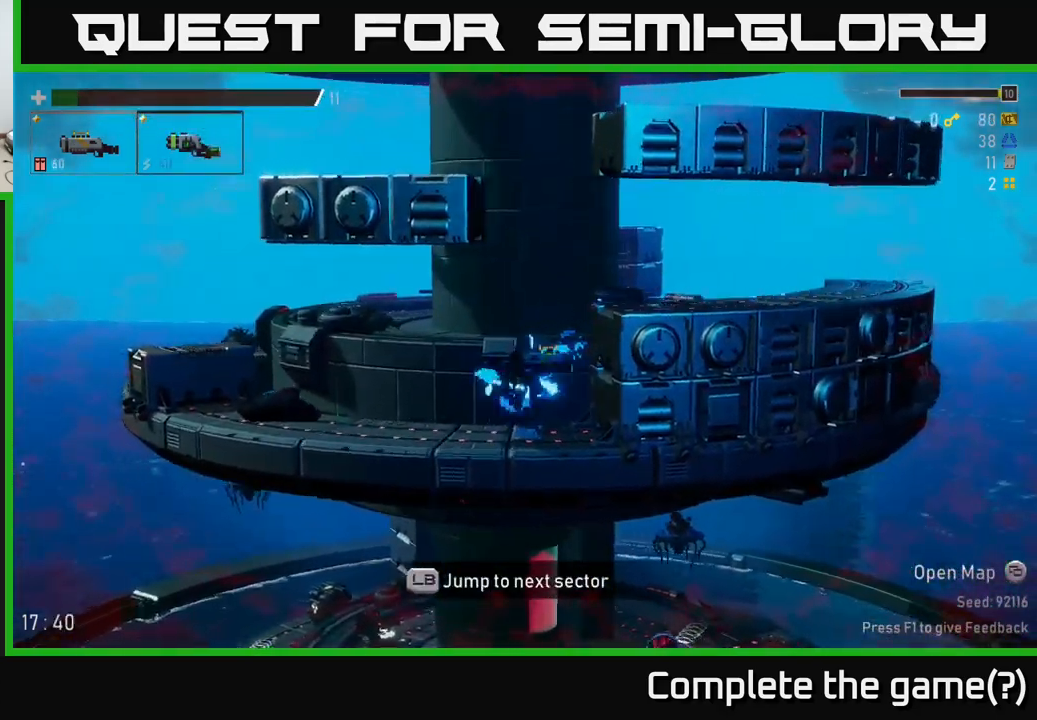
{"buttons": [], "left_stick": "right", "right_stick": "center", "events": [[33, "A", "up"], [100, "A", "down"], [183, "A", "up"]]}
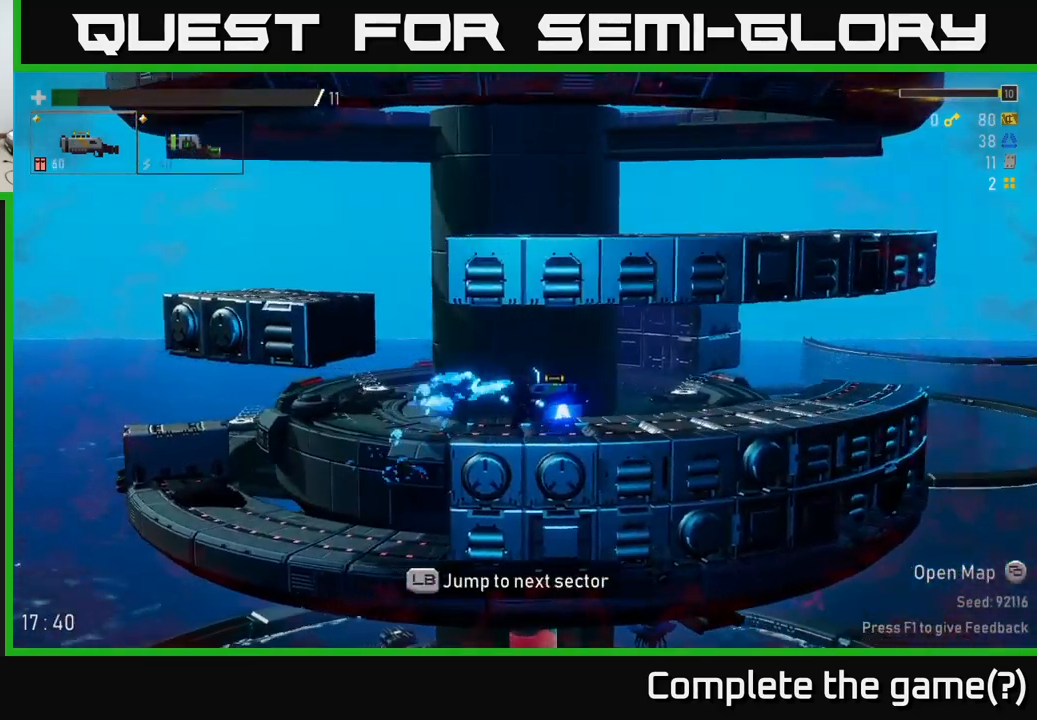
{"buttons": ["A"], "left_stick": "left", "right_stick": "center", "events": [[167, "left_stick", "left"], [500, "A", "down"]]}
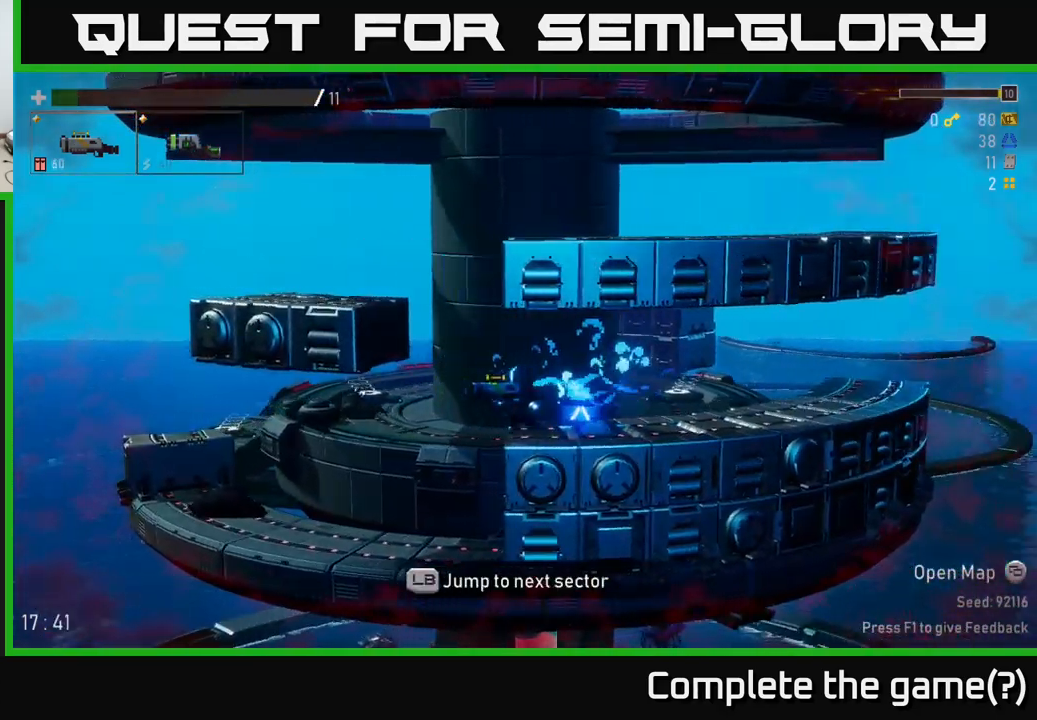
{"buttons": [], "left_stick": "right", "right_stick": "center", "events": [[133, "A", "up"], [217, "A", "down"], [350, "left_stick", "right"], [383, "A", "up"]]}
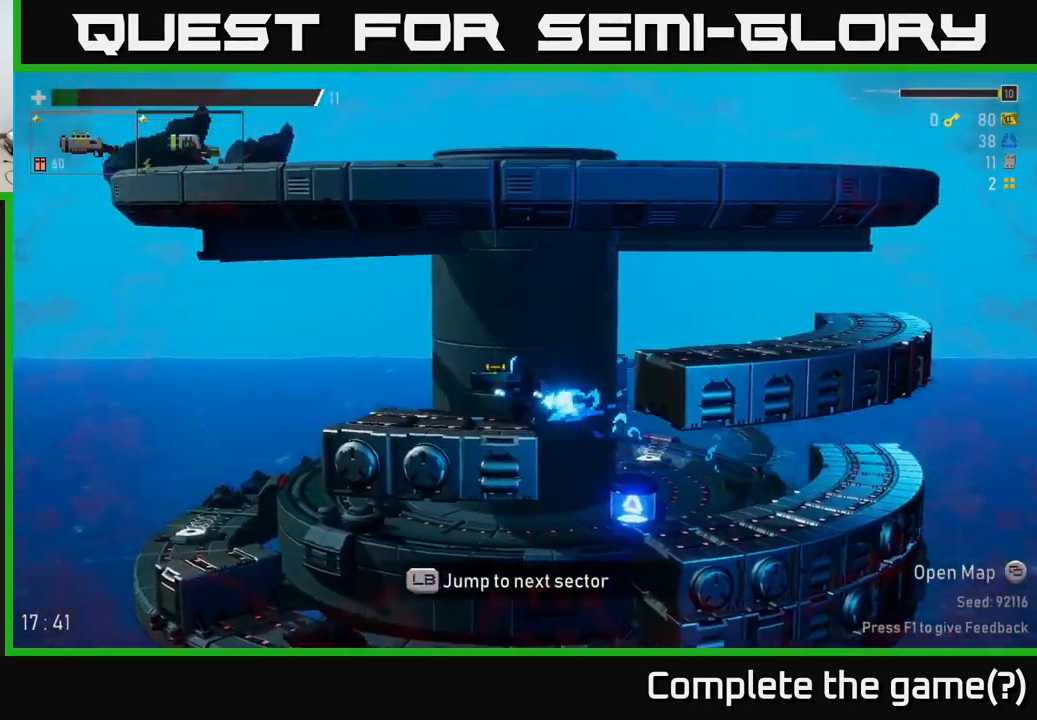
{"buttons": [], "left_stick": "left", "right_stick": "center", "events": [[250, "left_stick", "left"]]}
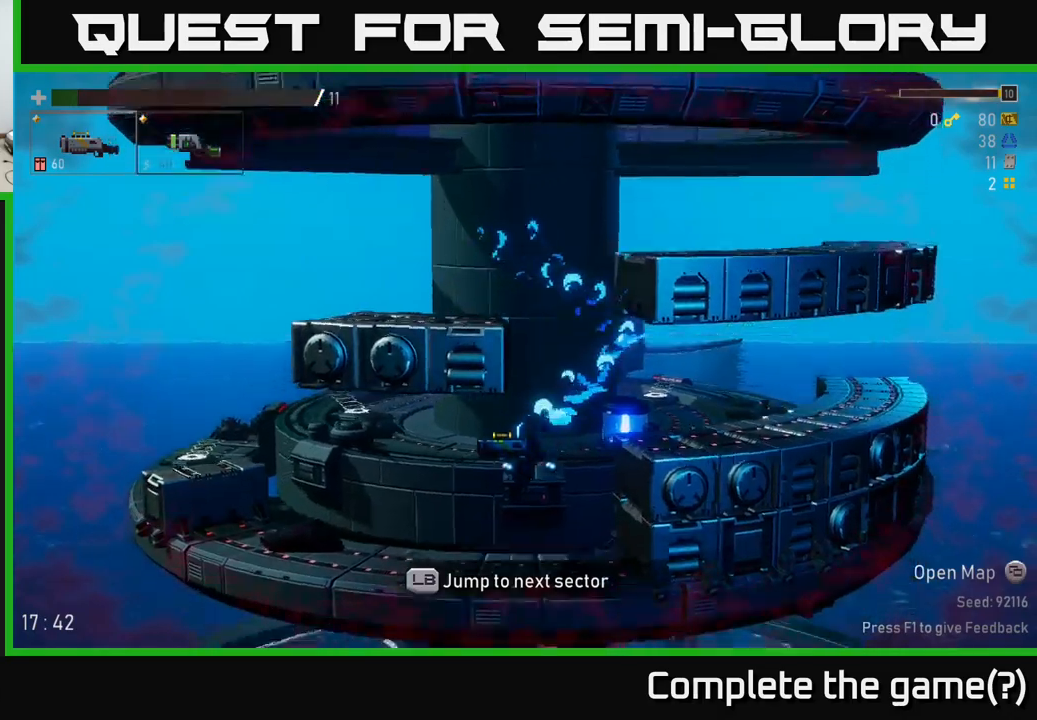
{"buttons": ["A"], "left_stick": "left", "right_stick": "center", "events": [[450, "A", "down"]]}
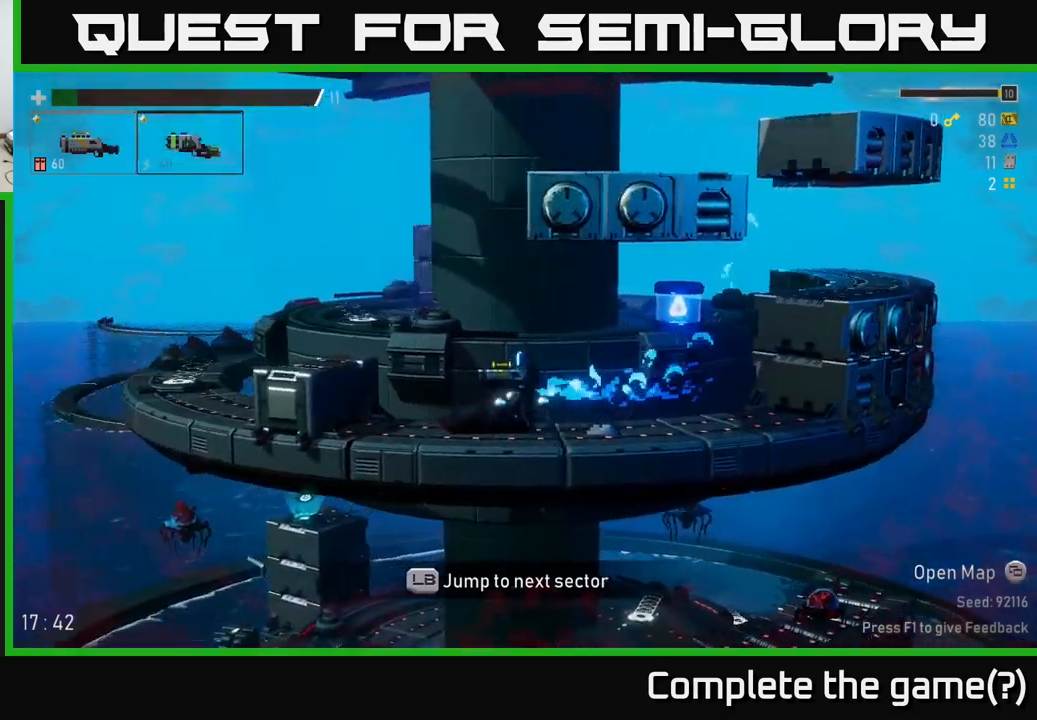
{"buttons": [], "left_stick": "left", "right_stick": "center", "events": [[83, "A", "up"]]}
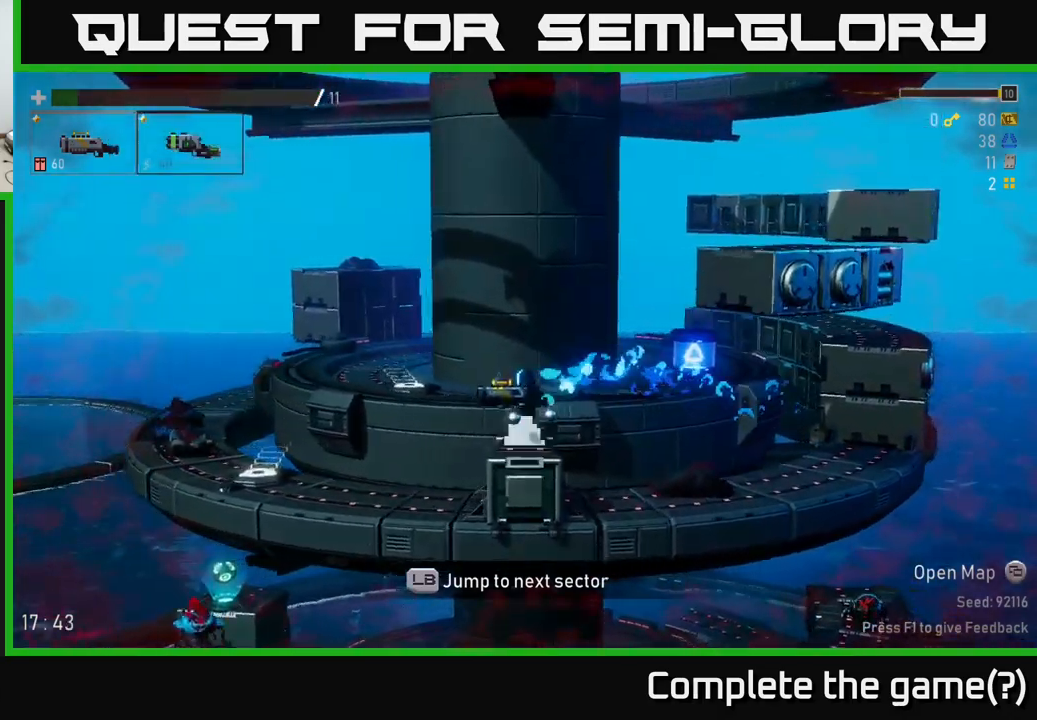
{"buttons": [], "left_stick": "left", "right_stick": "center", "events": []}
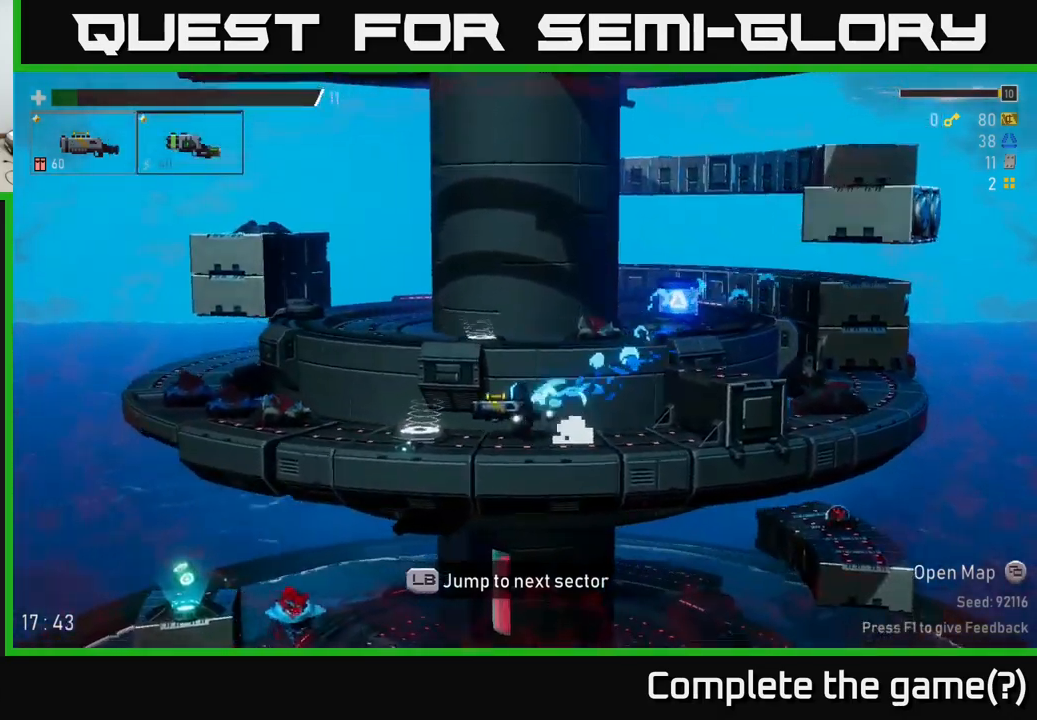
{"buttons": [], "left_stick": "right", "right_stick": "center", "events": [[233, "Y", "down"], [300, "Y", "up"], [350, "left_stick", "right"]]}
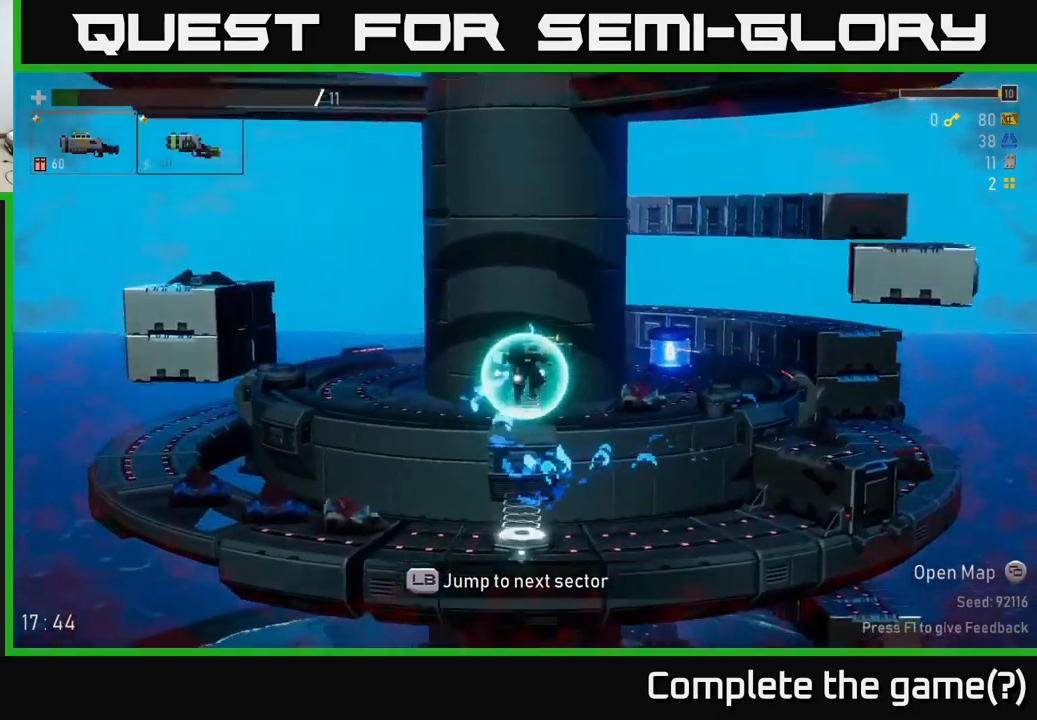
{"buttons": [], "left_stick": "right", "right_stick": "center", "events": []}
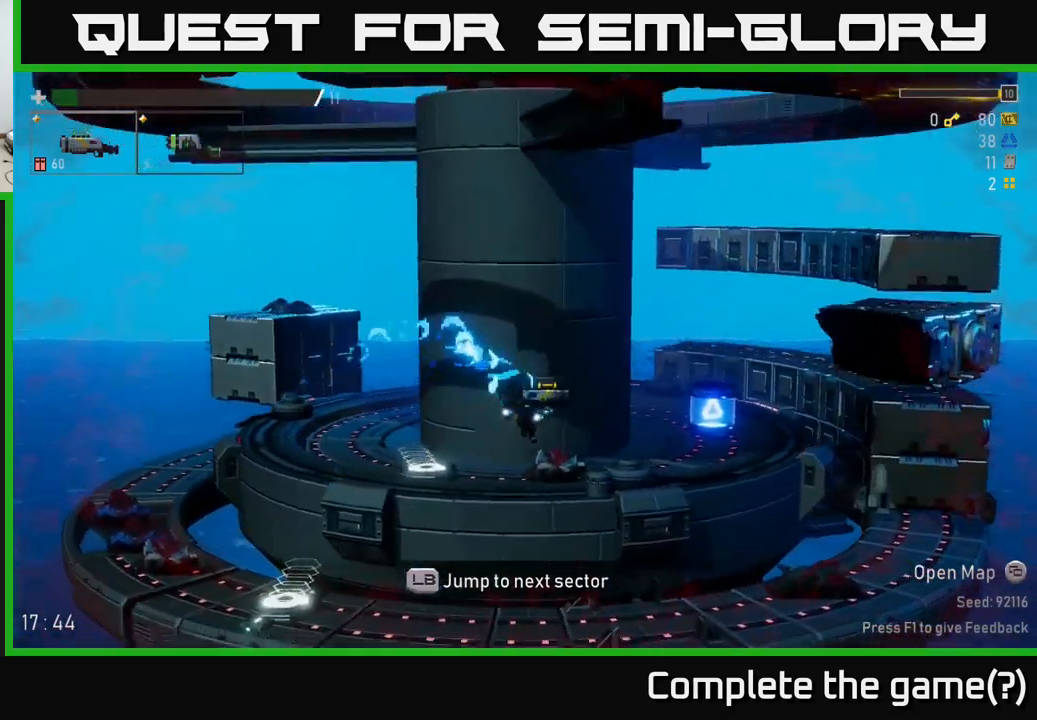
{"buttons": [], "left_stick": "right", "right_stick": "center", "events": []}
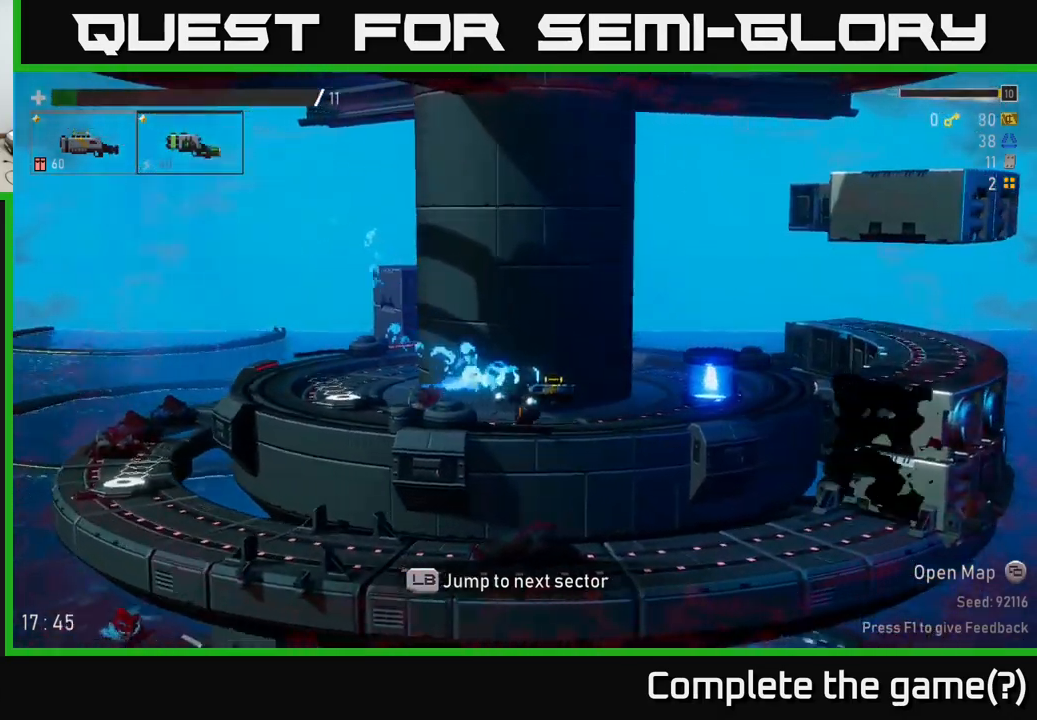
{"buttons": ["R2"], "left_stick": "right", "right_stick": "center", "events": [[433, "R2", "down"]]}
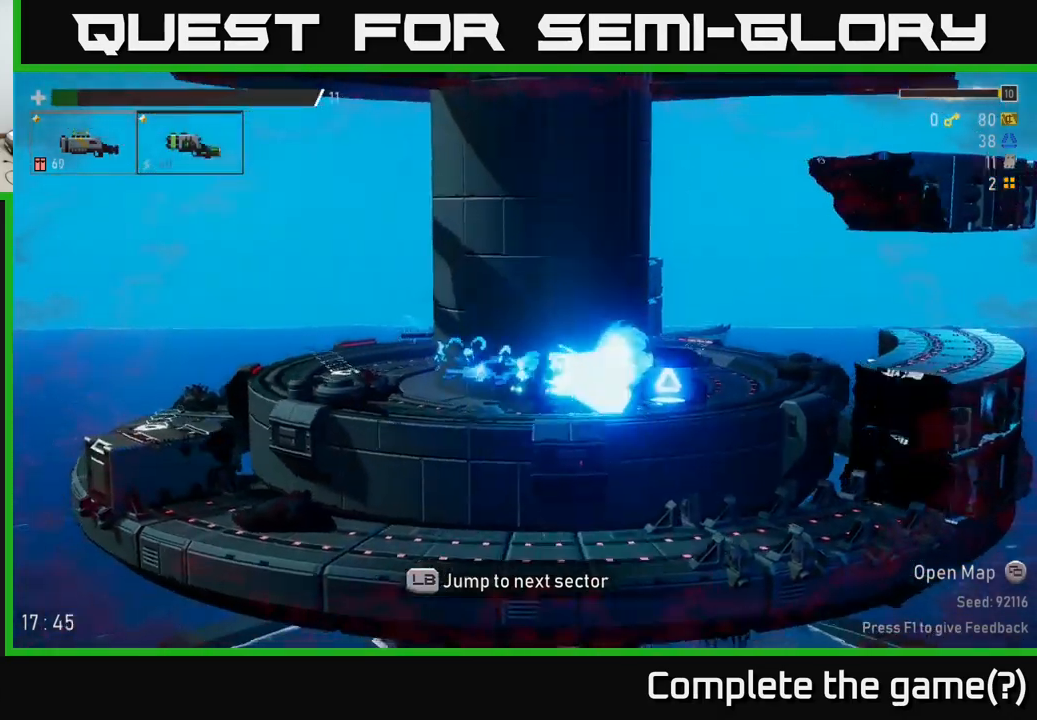
{"buttons": [], "left_stick": "right", "right_stick": "center", "events": [[17, "R2", "up"]]}